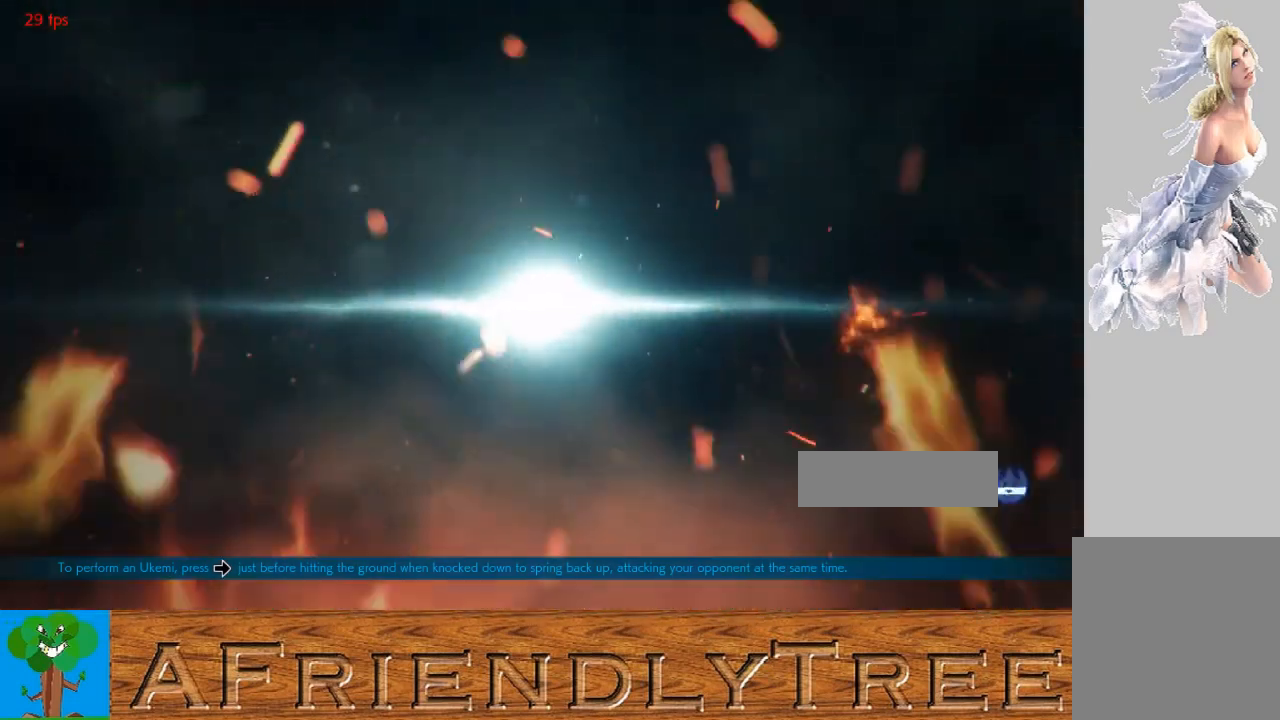
Gameplay with a controller (arcade stick); each line is a JSON object with the inputs held at the frame after it. "events" lists button and stick changes between this image and that frame as [ms after this image, input, new state], when the widget could be followed in between. Not read: L3 R3.
{"buttons": [], "left_stick": "center", "events": [[200, "CROSS", "down"], [333, "CROSS", "up"]]}
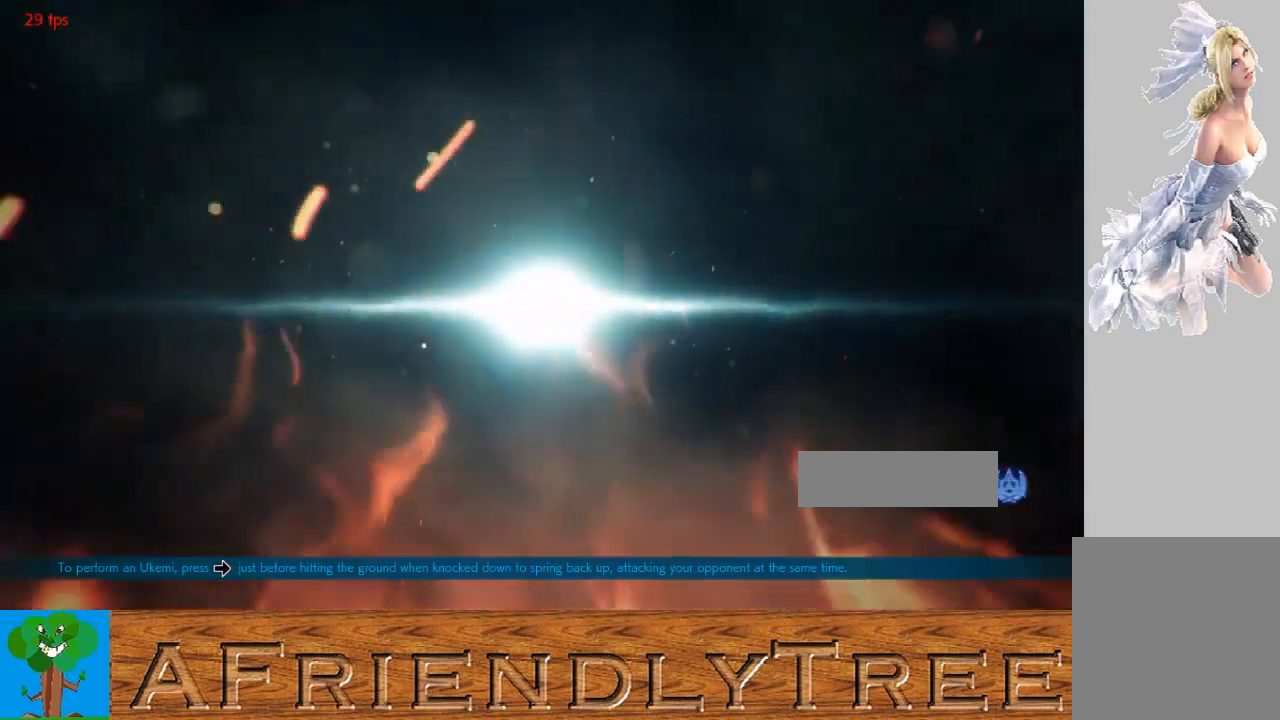
{"buttons": ["CROSS"], "left_stick": "center", "events": [[100, "CROSS", "down"], [267, "CROSS", "up"], [500, "CROSS", "down"]]}
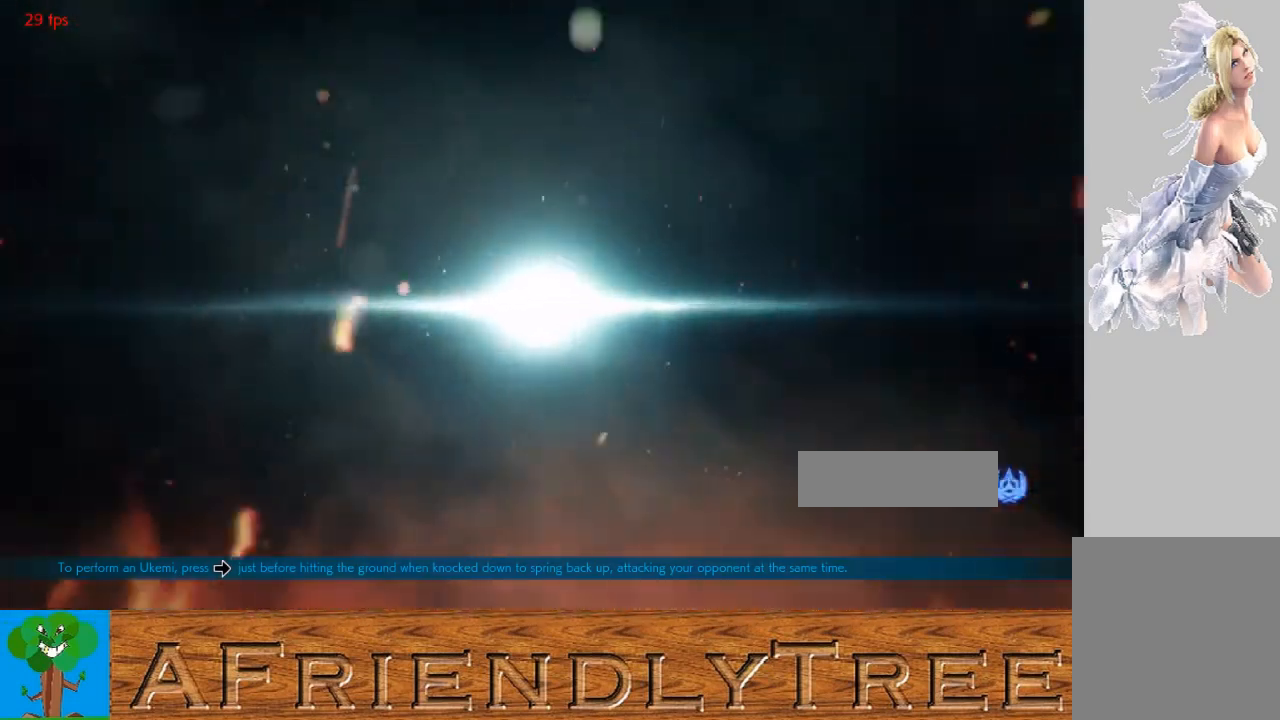
{"buttons": ["CROSS"], "left_stick": "center", "events": [[133, "CROSS", "up"], [433, "CROSS", "down"]]}
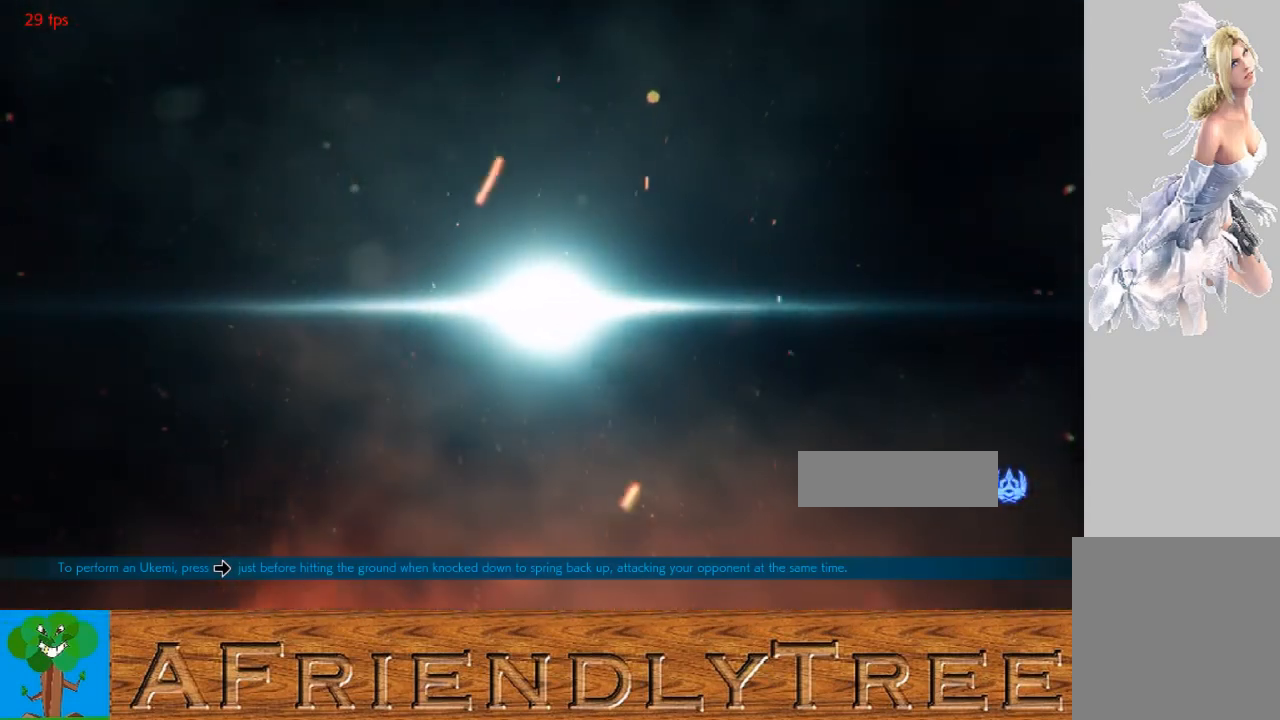
{"buttons": [], "left_stick": "center", "events": [[67, "CROSS", "up"], [333, "CROSS", "down"], [467, "CROSS", "up"]]}
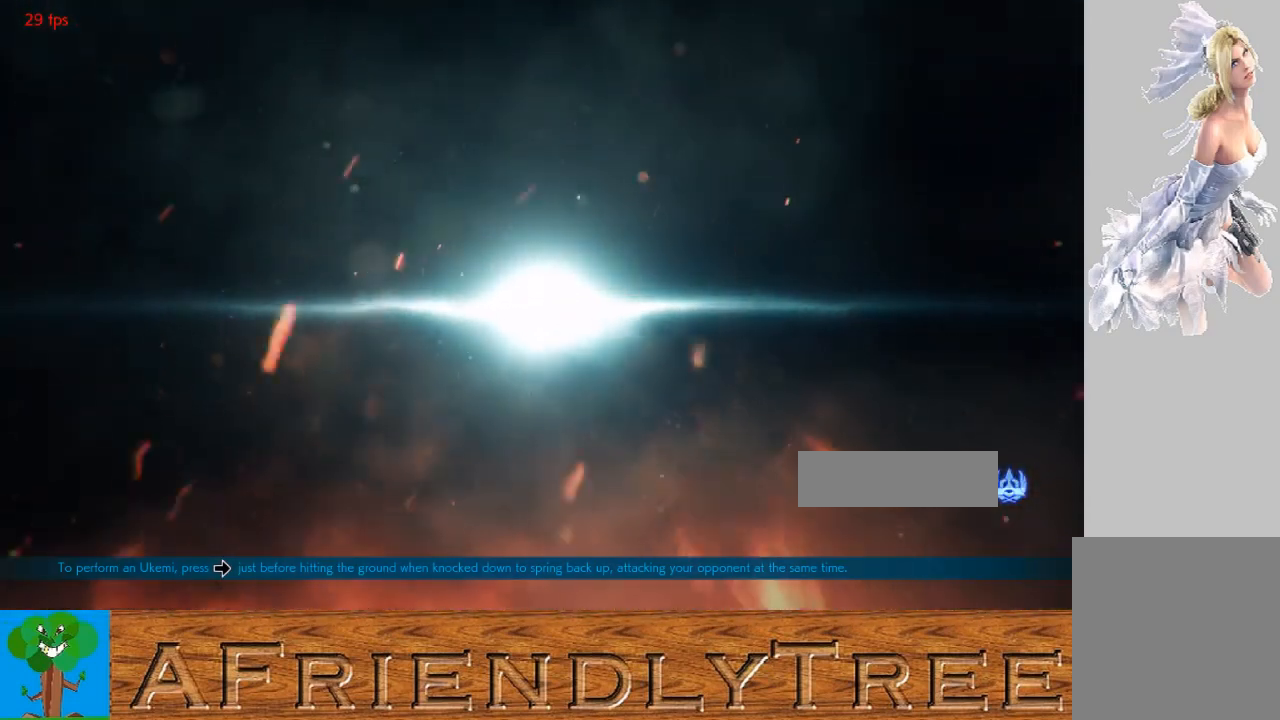
{"buttons": [], "left_stick": "center", "events": [[267, "CROSS", "down"], [367, "CROSS", "up"]]}
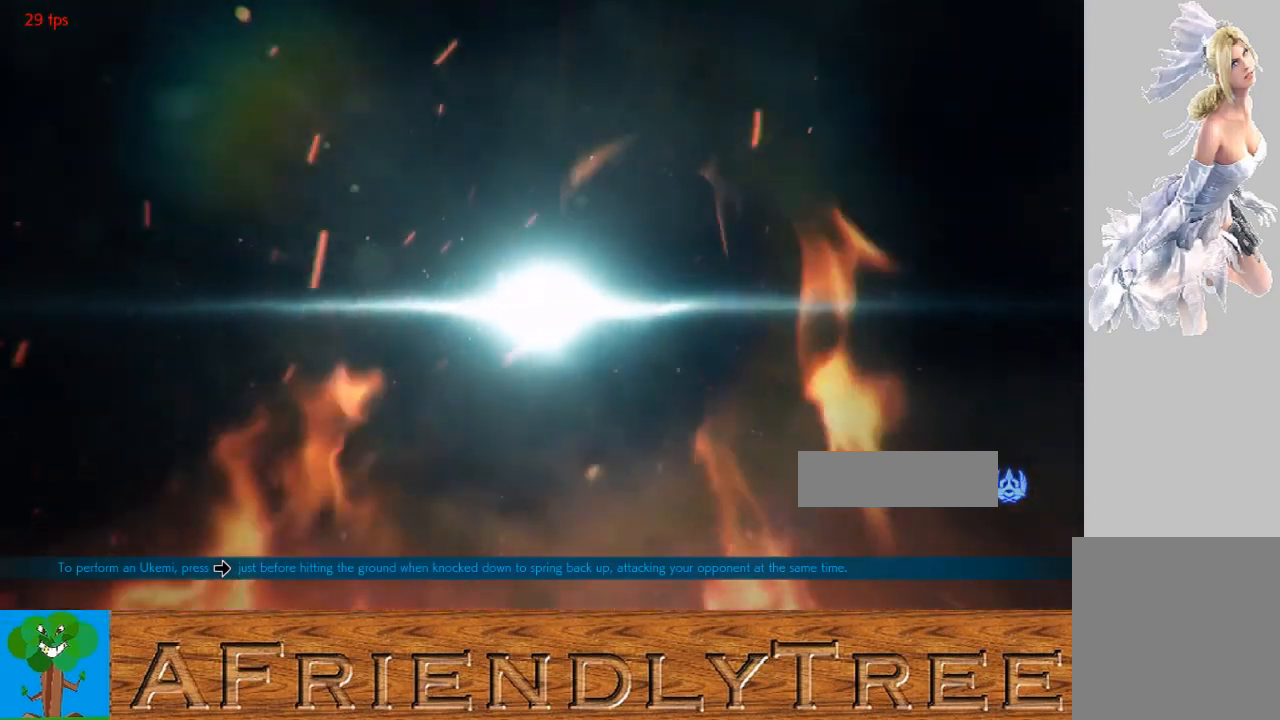
{"buttons": [], "left_stick": "center", "events": [[167, "CROSS", "down"], [267, "CROSS", "up"]]}
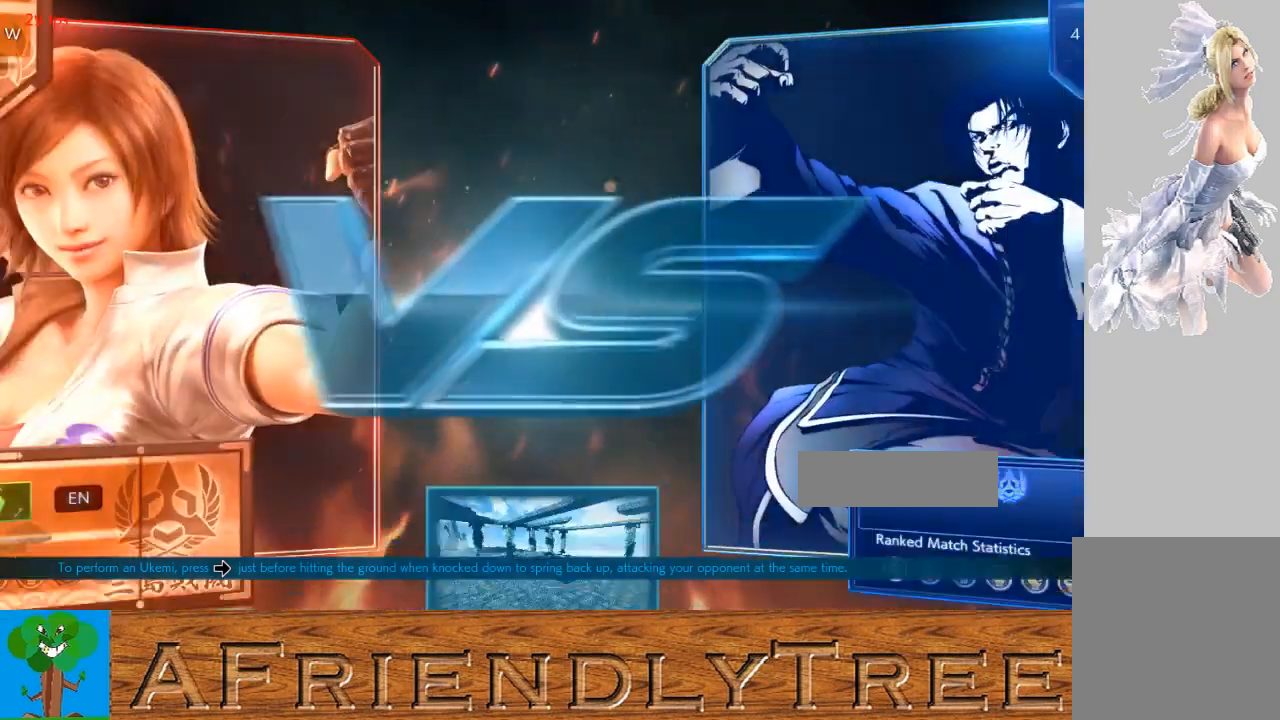
{"buttons": ["CROSS"], "left_stick": "center", "events": [[67, "CROSS", "down"], [200, "CROSS", "up"], [467, "CROSS", "down"]]}
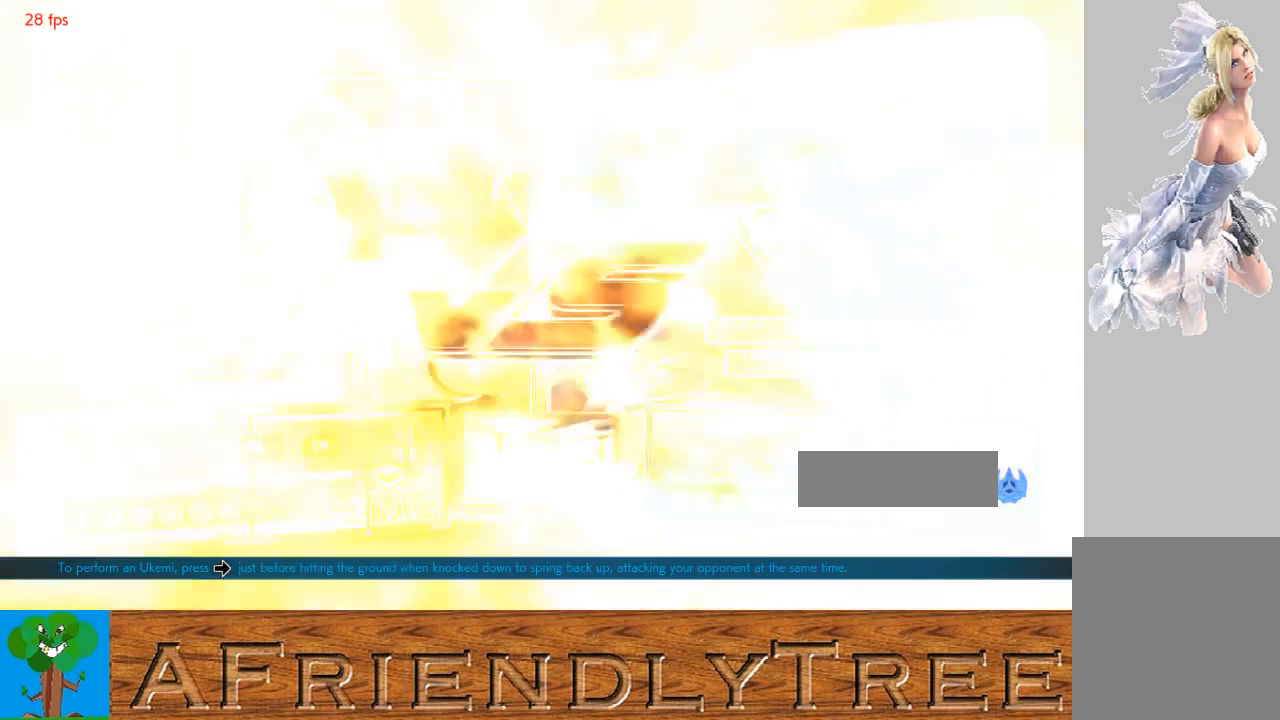
{"buttons": [], "left_stick": "center", "events": [[67, "CROSS", "up"], [400, "CROSS", "down"], [500, "CROSS", "up"]]}
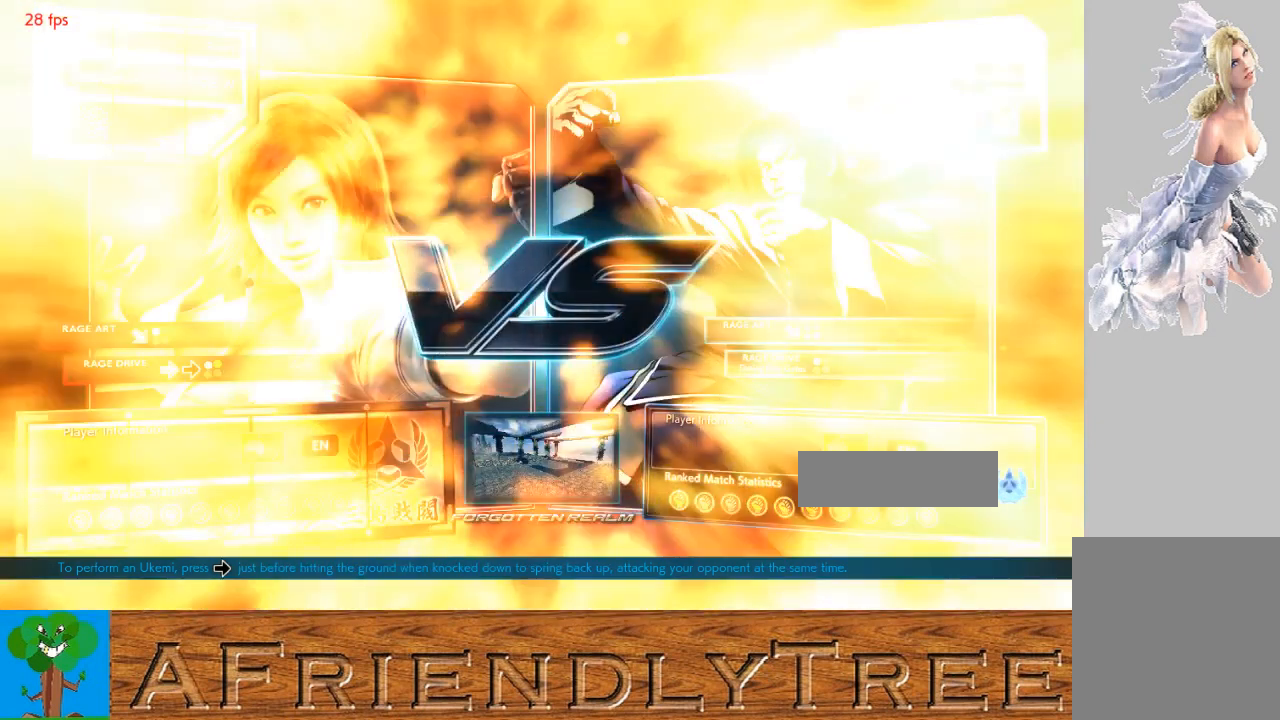
{"buttons": [], "left_stick": "center", "events": [[233, "CROSS", "down"], [367, "CROSS", "up"]]}
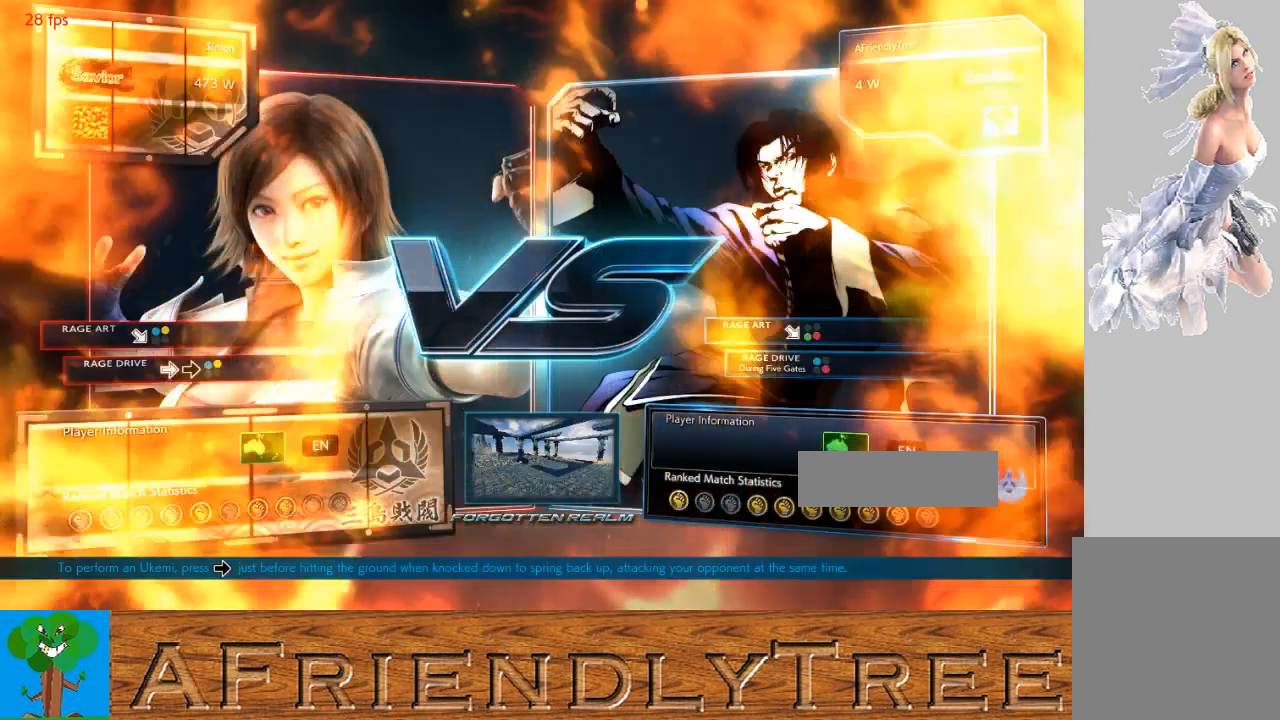
{"buttons": [], "left_stick": "center", "events": [[133, "CROSS", "down"], [300, "CROSS", "up"]]}
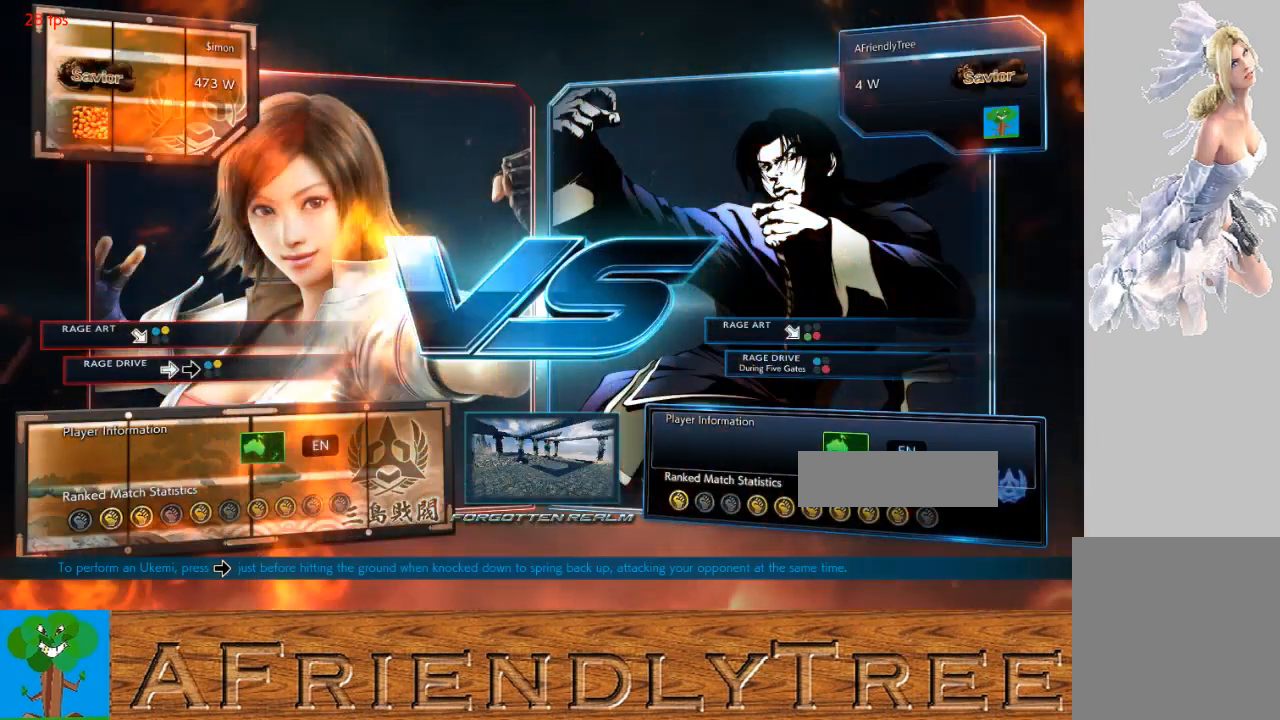
{"buttons": ["CROSS"], "left_stick": "center", "events": [[33, "CROSS", "down"], [167, "CROSS", "up"], [467, "CROSS", "down"]]}
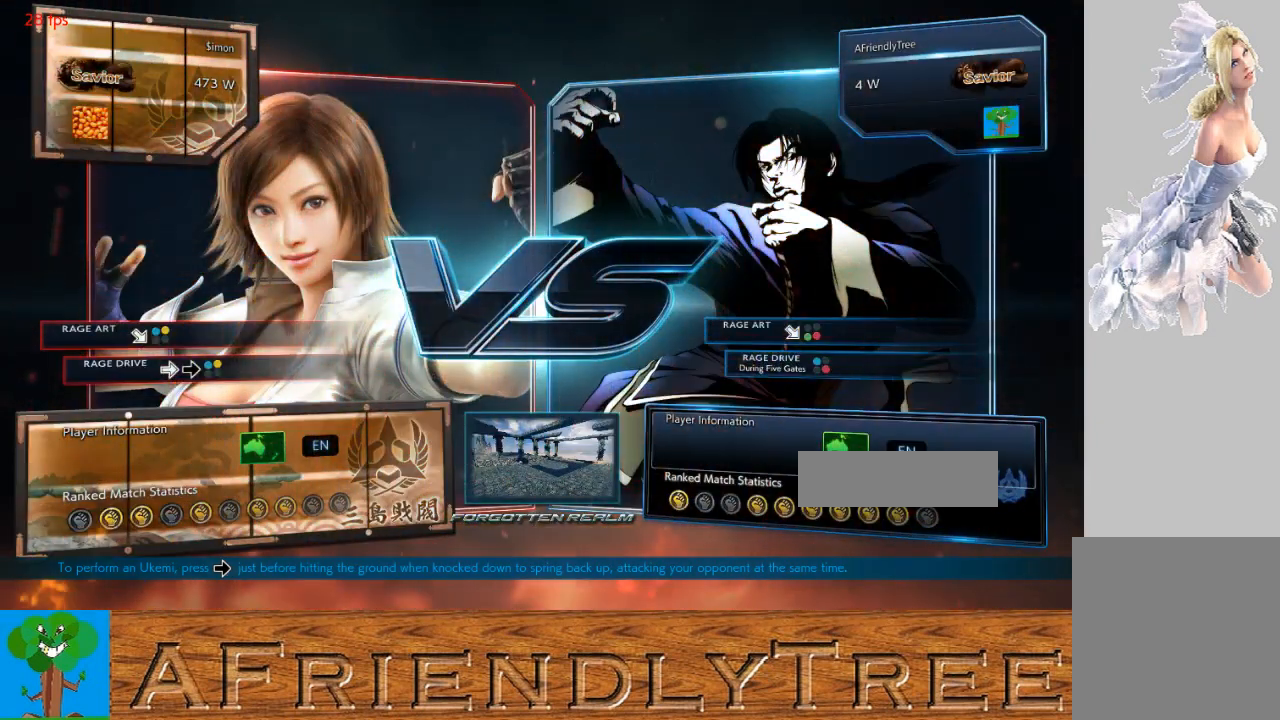
{"buttons": [], "left_stick": "center", "events": [[100, "CROSS", "up"], [367, "CROSS", "down"], [467, "CROSS", "up"]]}
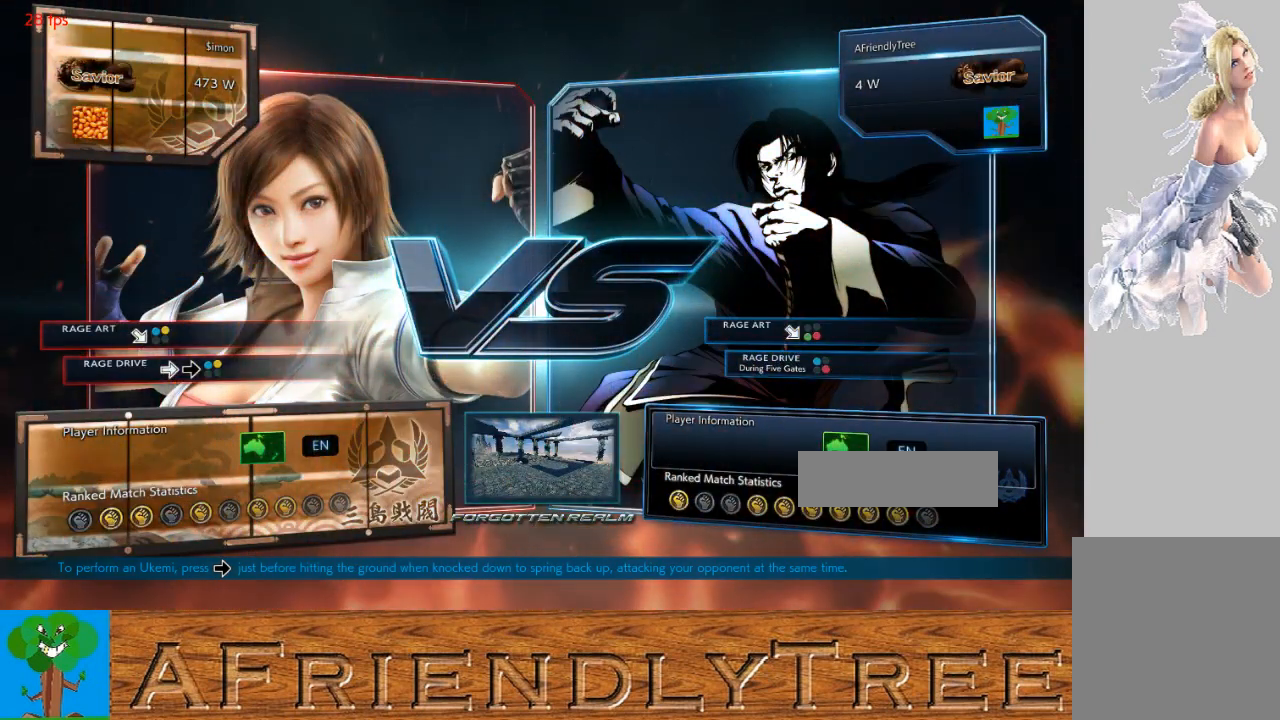
{"buttons": [], "left_stick": "center", "events": [[267, "CROSS", "down"], [400, "CROSS", "up"]]}
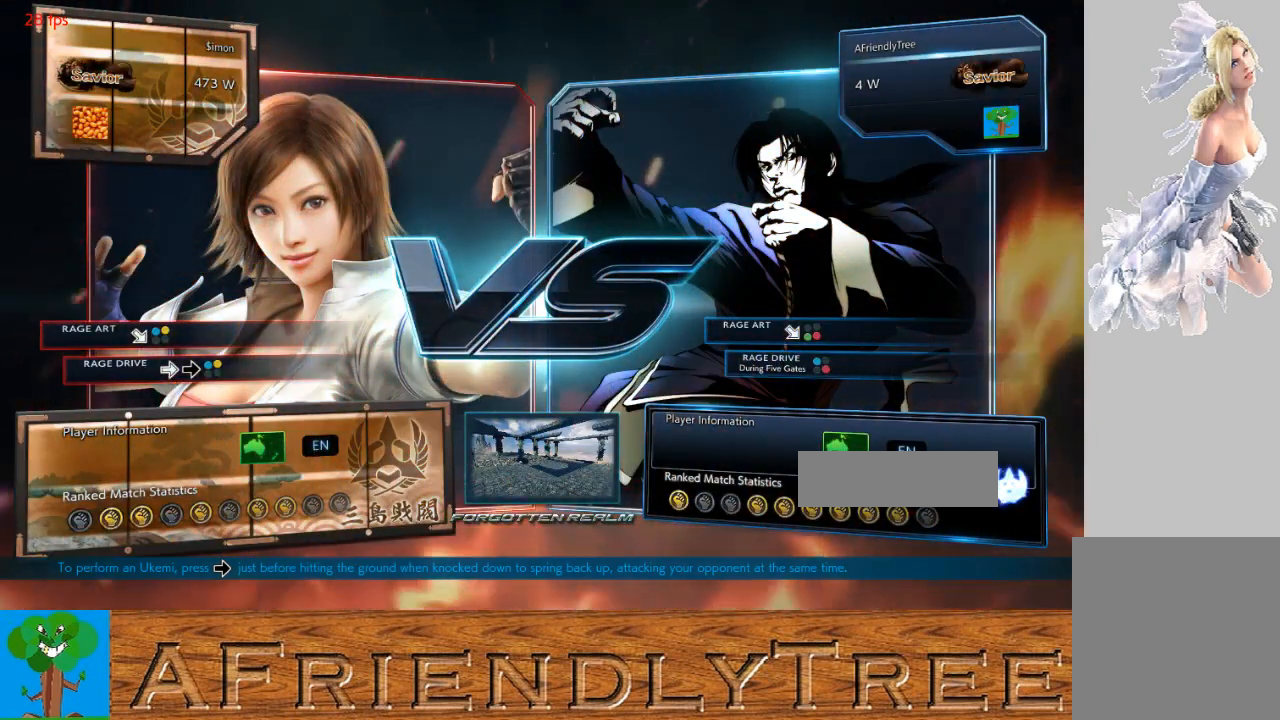
{"buttons": [], "left_stick": "center", "events": [[167, "CROSS", "down"], [300, "CROSS", "up"]]}
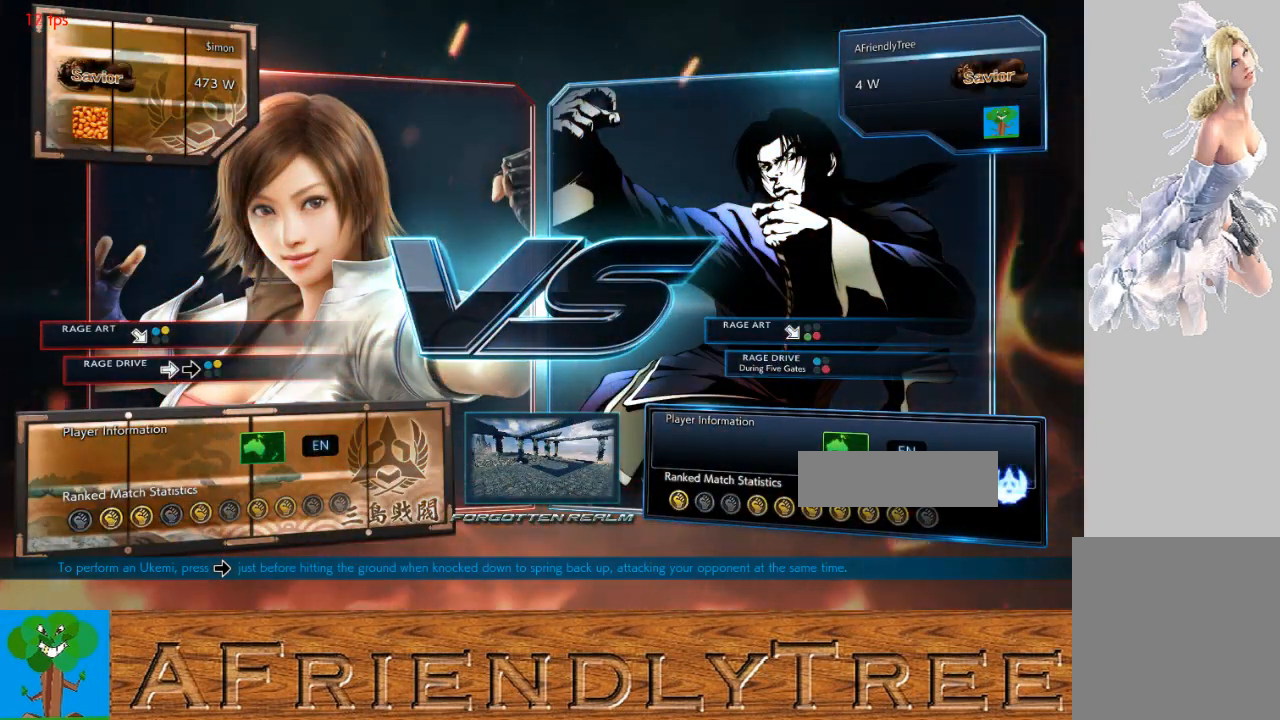
{"buttons": [], "left_stick": "center", "events": [[100, "CROSS", "down"], [233, "CROSS", "up"]]}